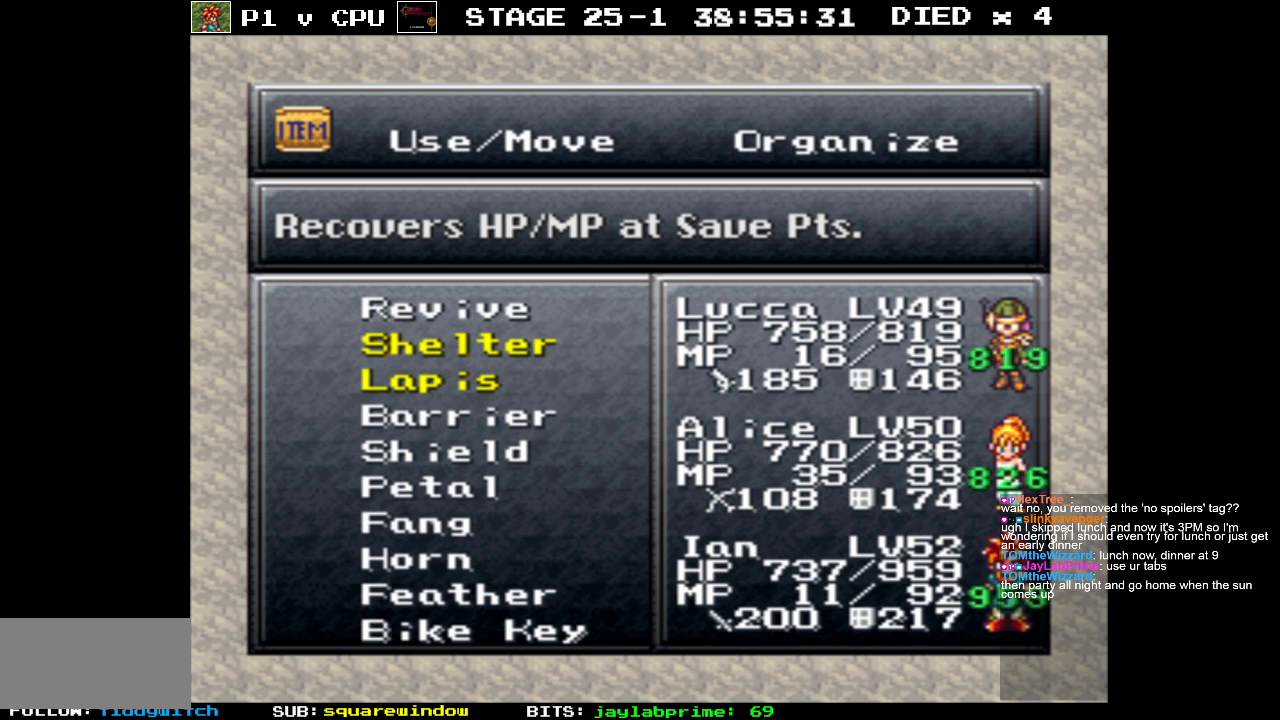
Gameplay with a controller (Nintendo layout); each line is a JSON object with the inputs held at the frame after it. "events" lists button and stick changes between this image and that frame as [ms after this image, input, new state], when the widget could be followed in between. Not read: L3 R1 R3.
{"buttons": [], "events": []}
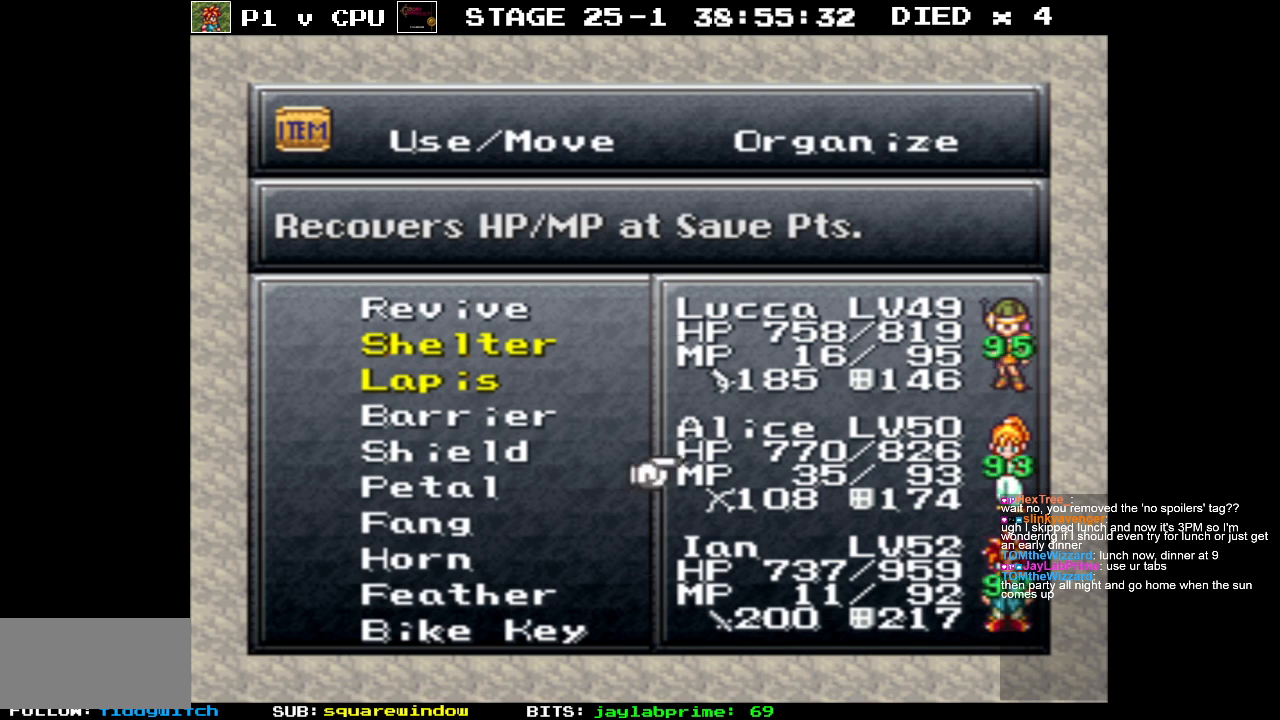
{"buttons": [], "events": [[233, "B", "down"], [350, "B", "up"]]}
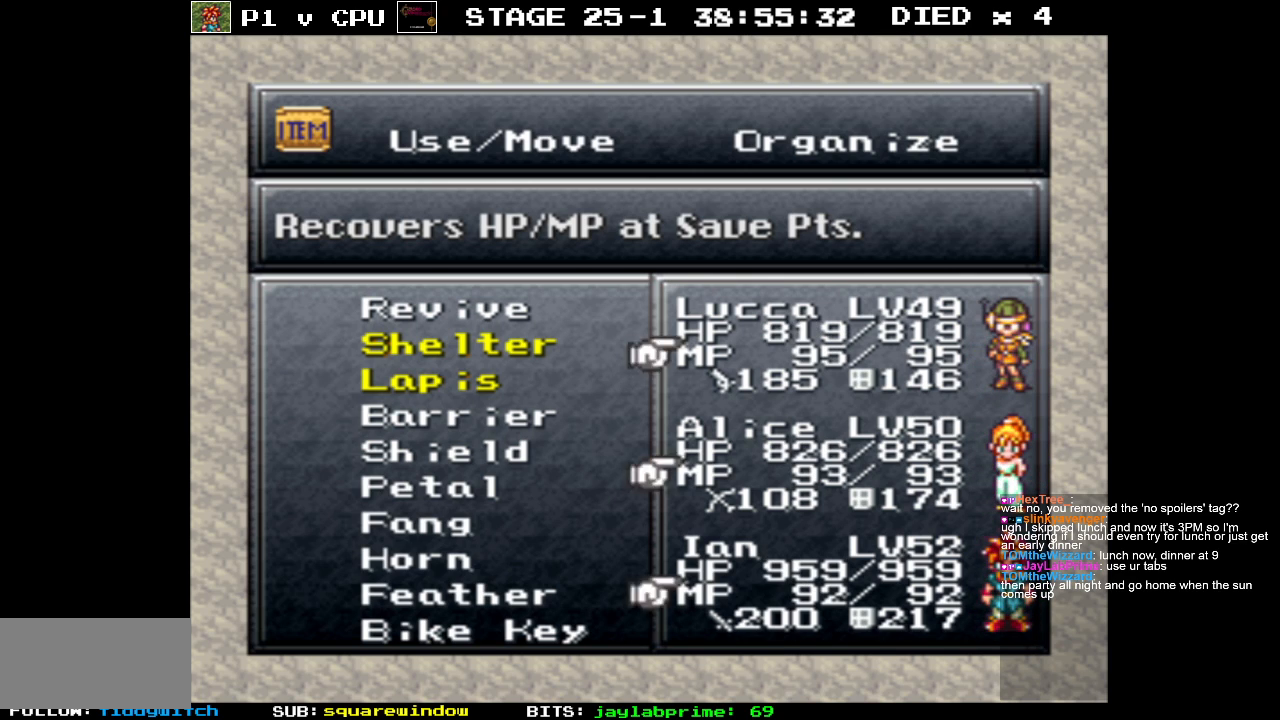
{"buttons": [], "events": [[267, "B", "down"], [383, "B", "up"]]}
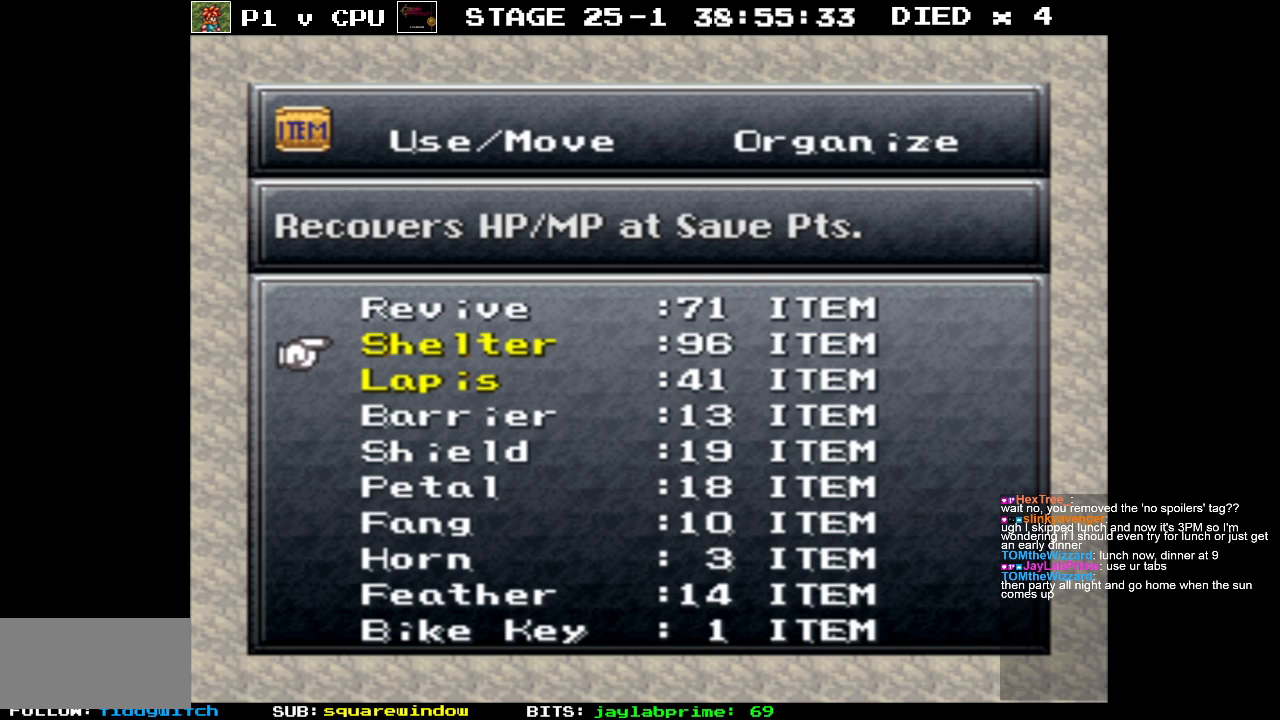
{"buttons": ["B"], "events": [[50, "B", "down"], [150, "B", "up"], [433, "B", "down"]]}
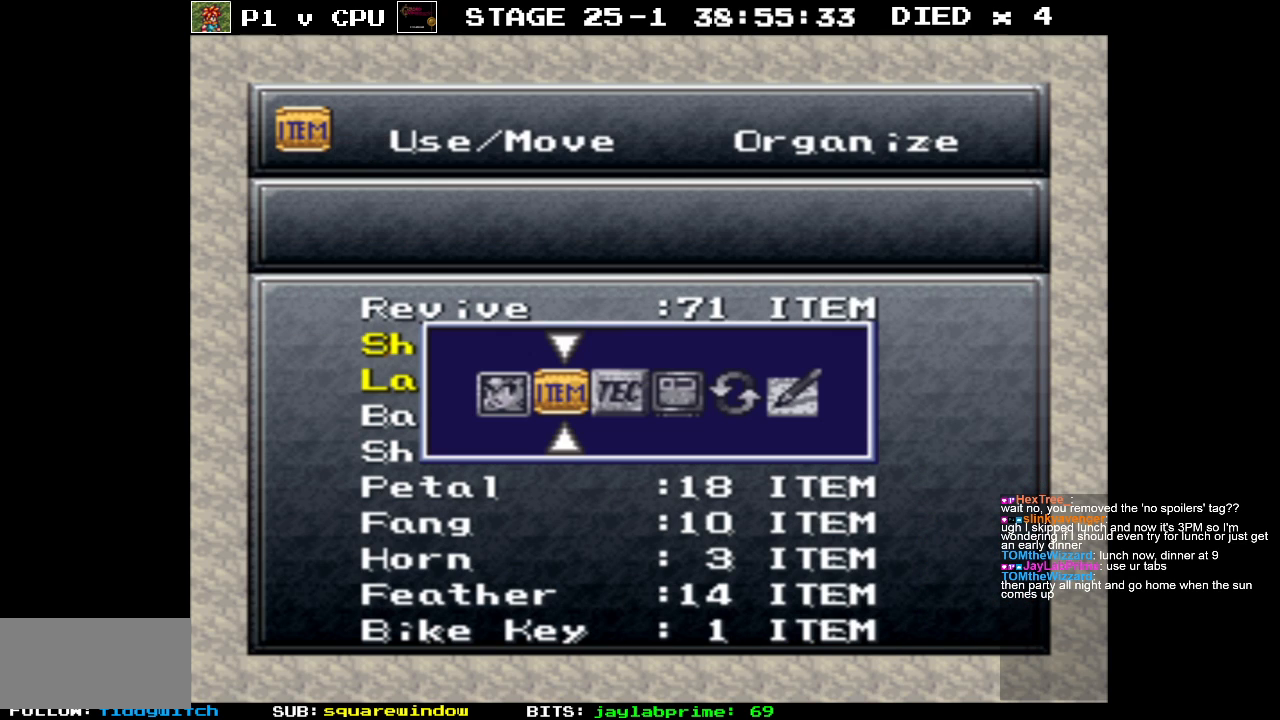
{"buttons": ["DPAD_LEFT"], "events": [[33, "B", "up"], [467, "DPAD_LEFT", "down"]]}
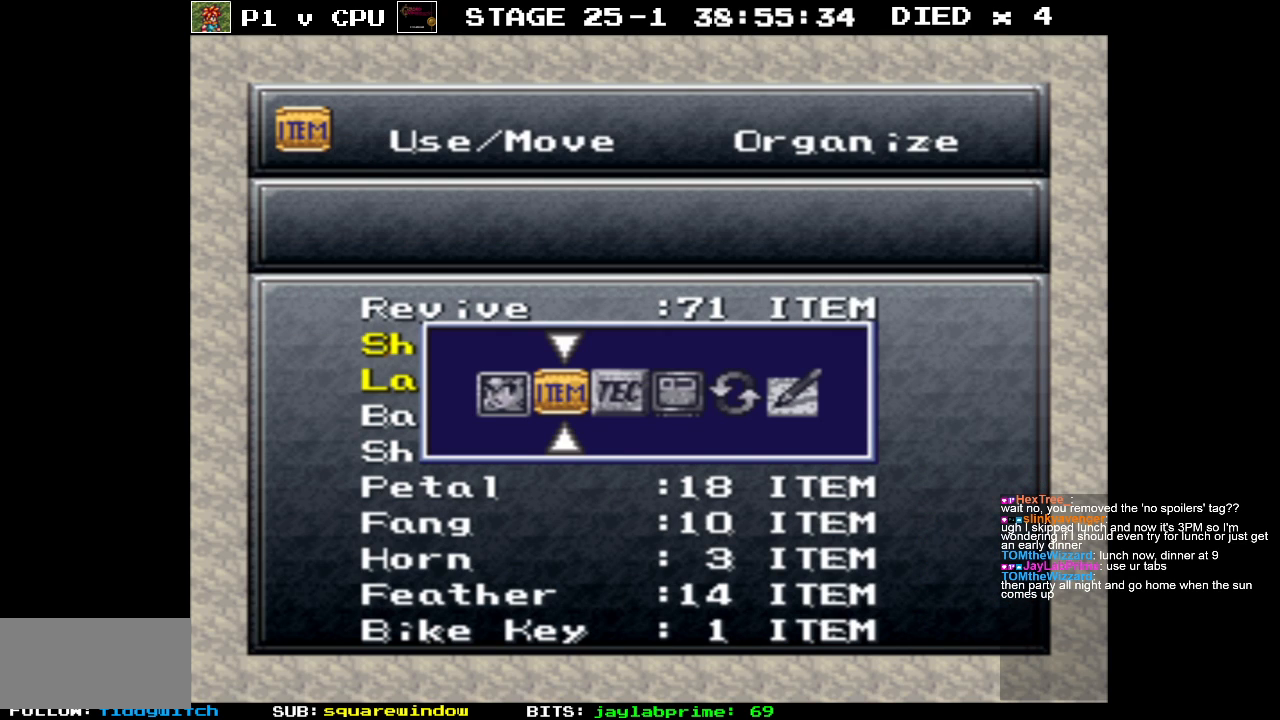
{"buttons": ["A"], "events": [[83, "DPAD_LEFT", "up"], [167, "DPAD_LEFT", "down"], [267, "DPAD_LEFT", "up"], [400, "A", "down"]]}
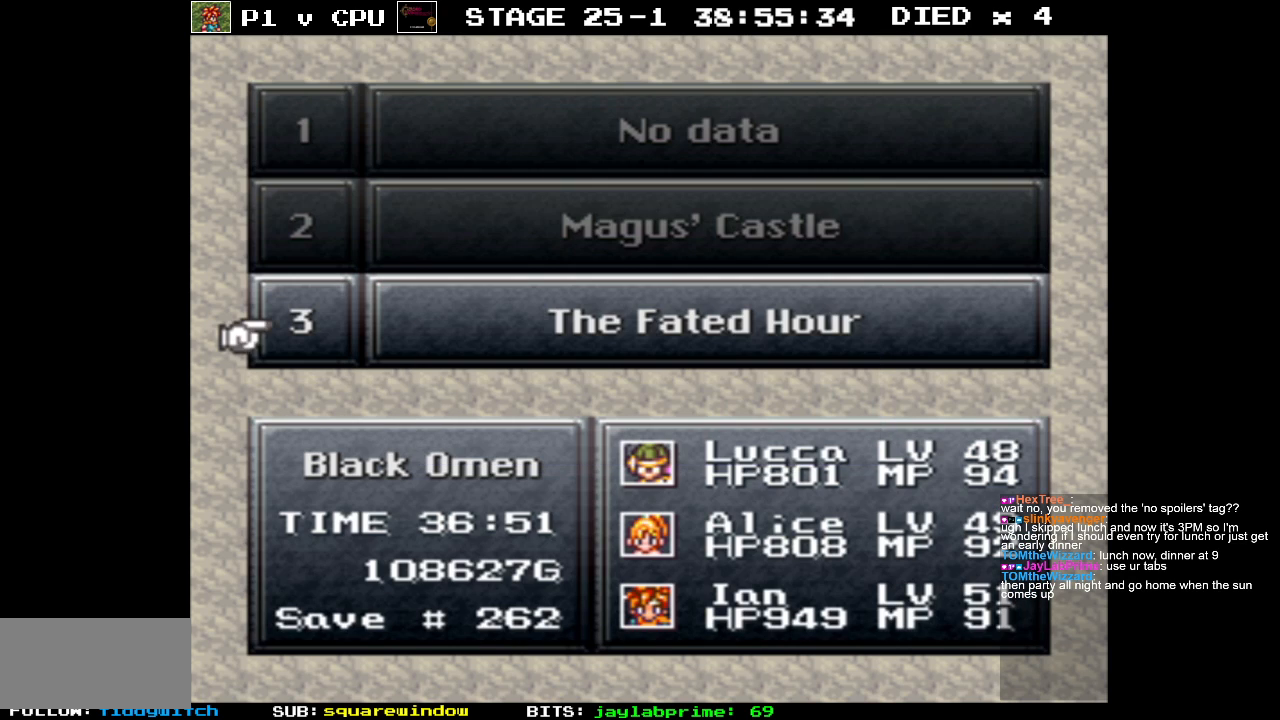
{"buttons": [], "events": [[33, "A", "up"], [233, "A", "down"], [350, "A", "up"]]}
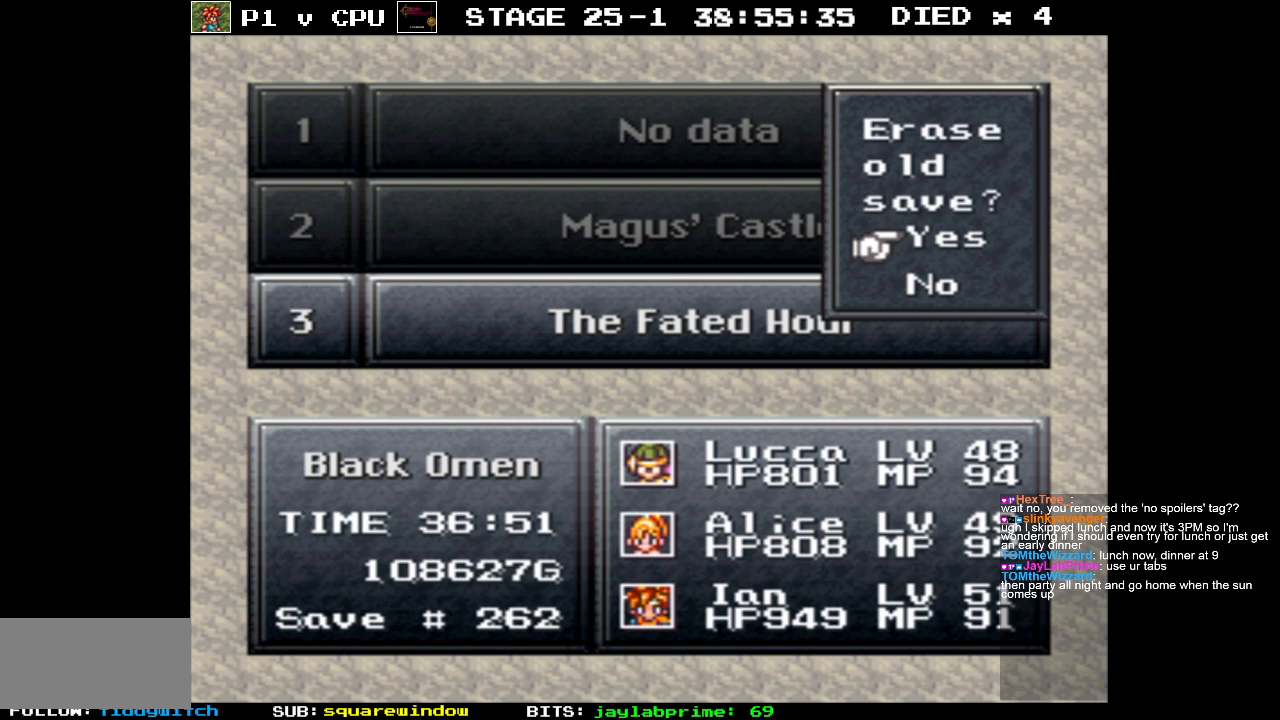
{"buttons": [], "events": [[183, "A", "down"], [317, "A", "up"]]}
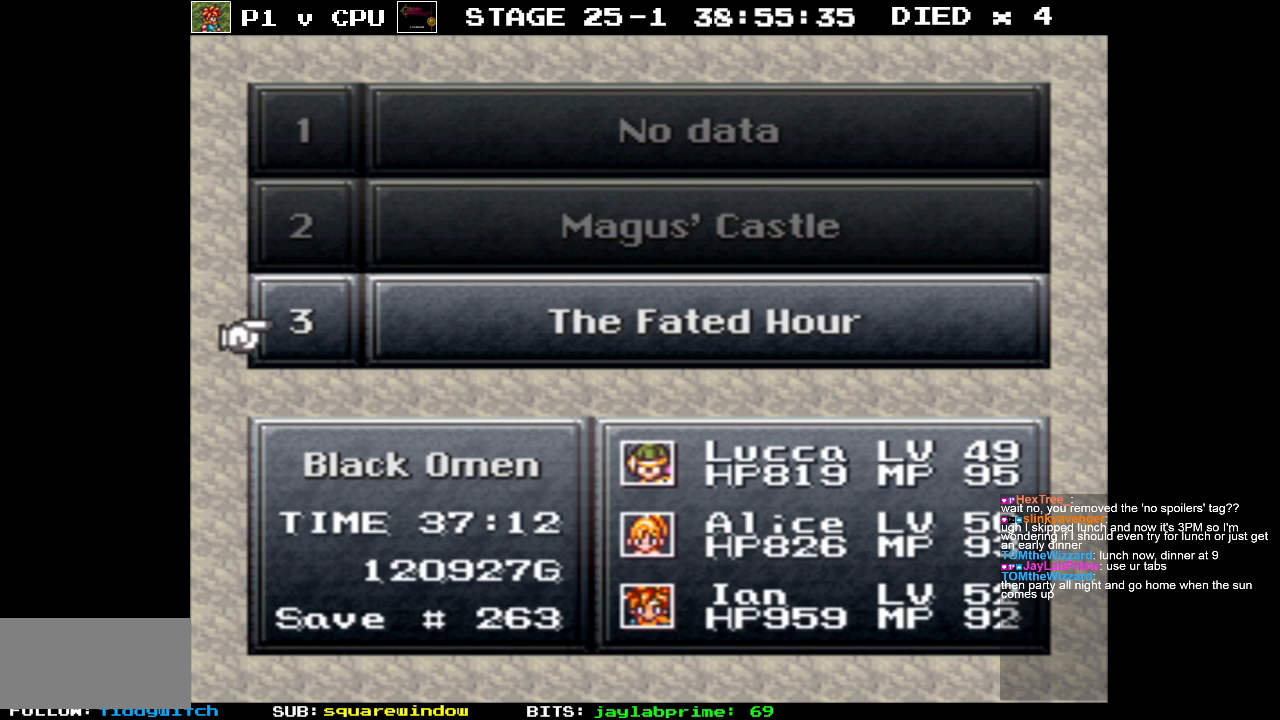
{"buttons": ["B"], "events": [[433, "B", "down"]]}
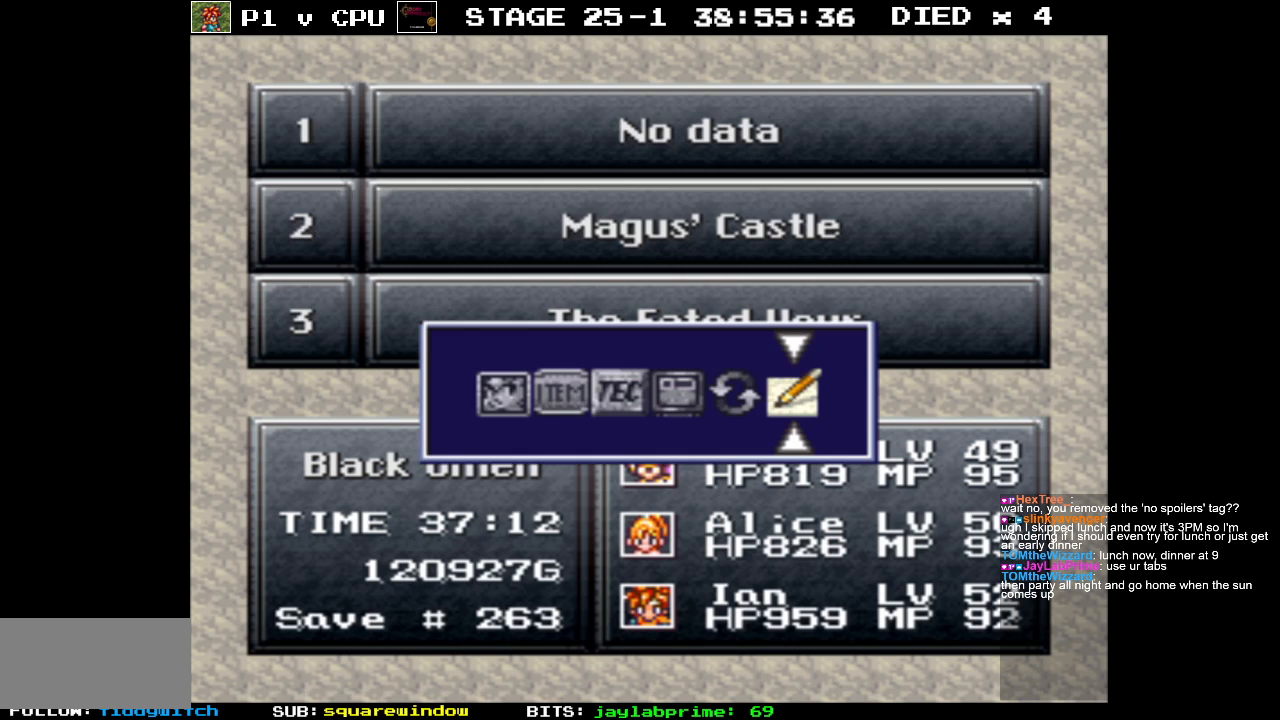
{"buttons": [], "events": [[33, "B", "up"], [333, "B", "down"], [450, "B", "up"]]}